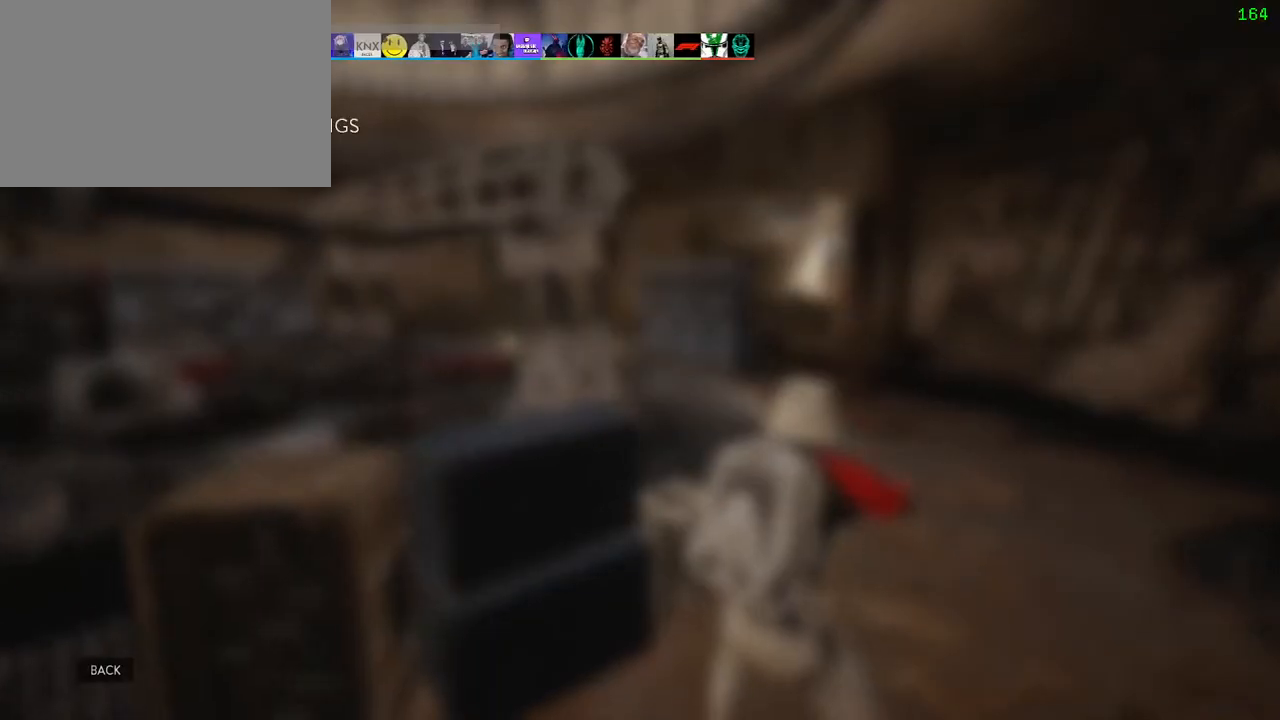
Gameplay with keyboard and mouse; each line is a JSON object with the keys and mouse buttons held at the frame after it. "events" lists presses ("down") and releases ("up") of "1", "2", "3", "4", "5", "a", "alt", "b", "c", "ctrl", "d", "e", "f", "g", "q", "s", "shift", "space", "t", "tab", "v", "w", "x", "z", "mouse_left", "mouse_wheel" and "mouse_right" between this image and that frame as [ms after this image, input, new state], when the widget could be followed in between. "mouse_left", "mouse_wheel", "mouse_right" = the "left", "wheel", "right" buttons of the "mouse" list. No other keys are recorded. "wheel" means that the mouse wheel is clicked or scrolled. Mouse movement is not recorded. Not read: r.
{"keys": [], "mouse": ["left"], "events": [[500, "mouse_left", "down"]]}
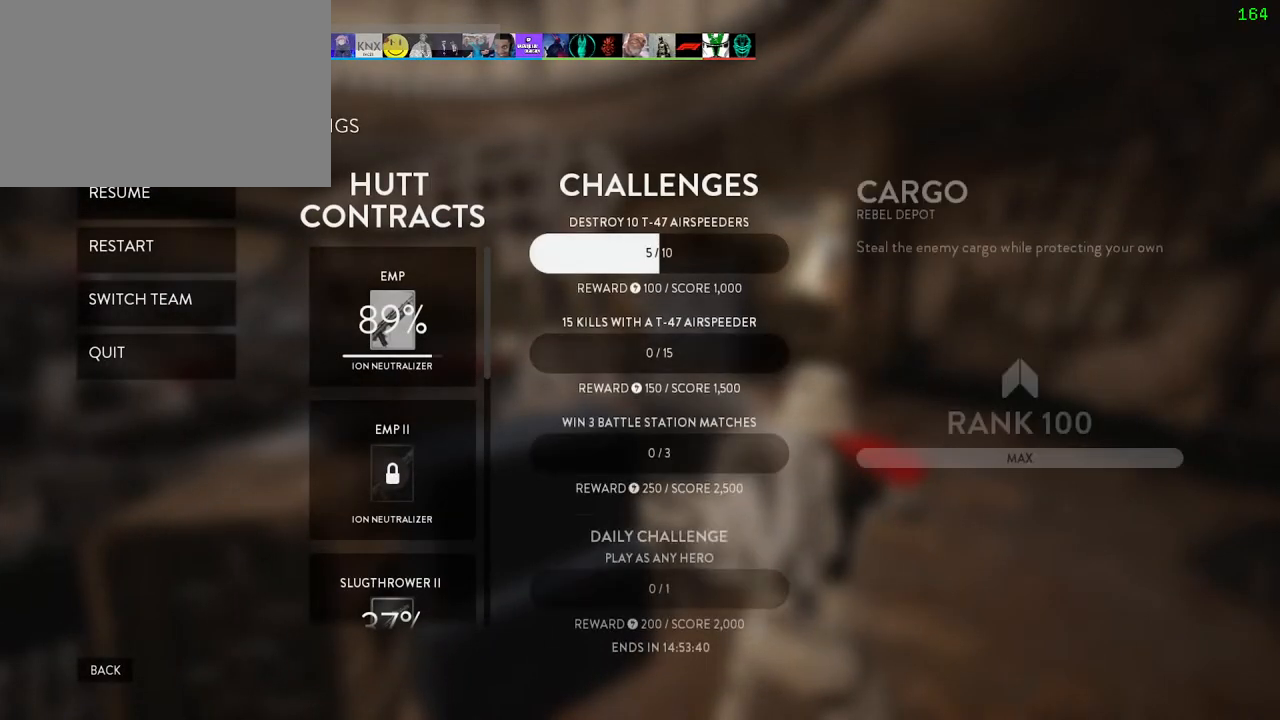
{"keys": [], "mouse": [], "events": [[133, "mouse_left", "up"]]}
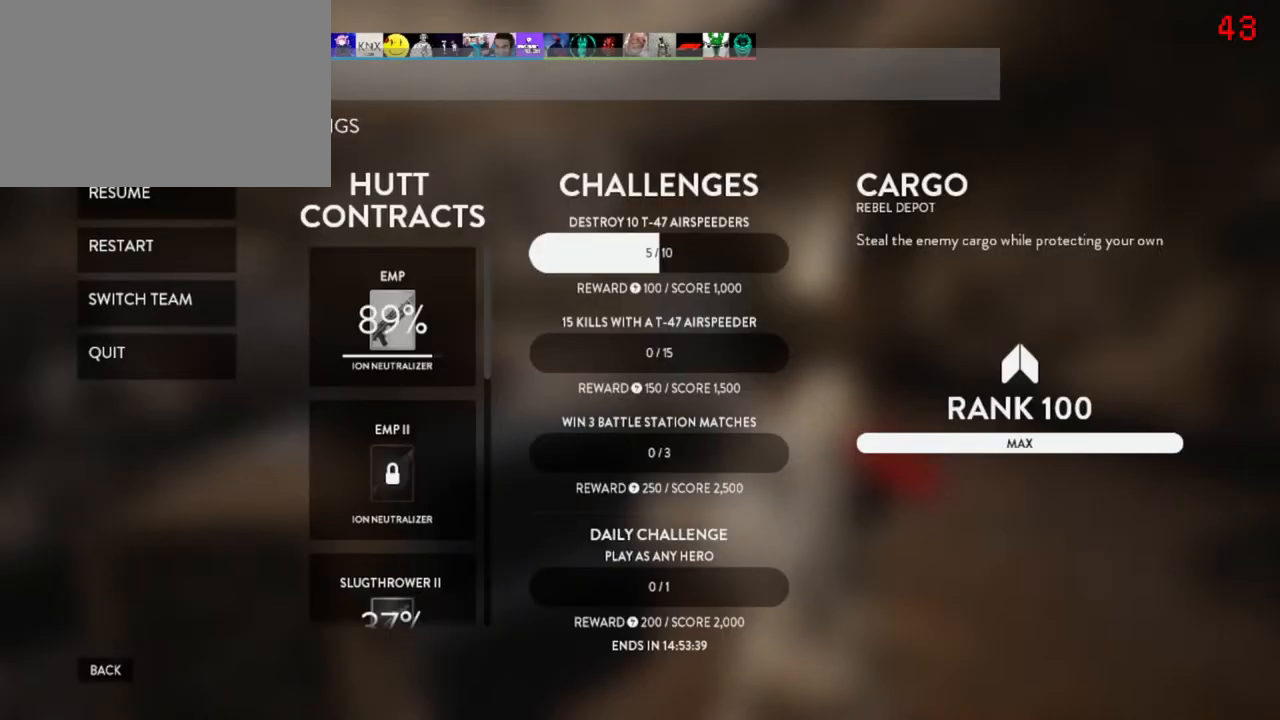
{"keys": [], "mouse": ["left"], "events": [[400, "mouse_left", "down"]]}
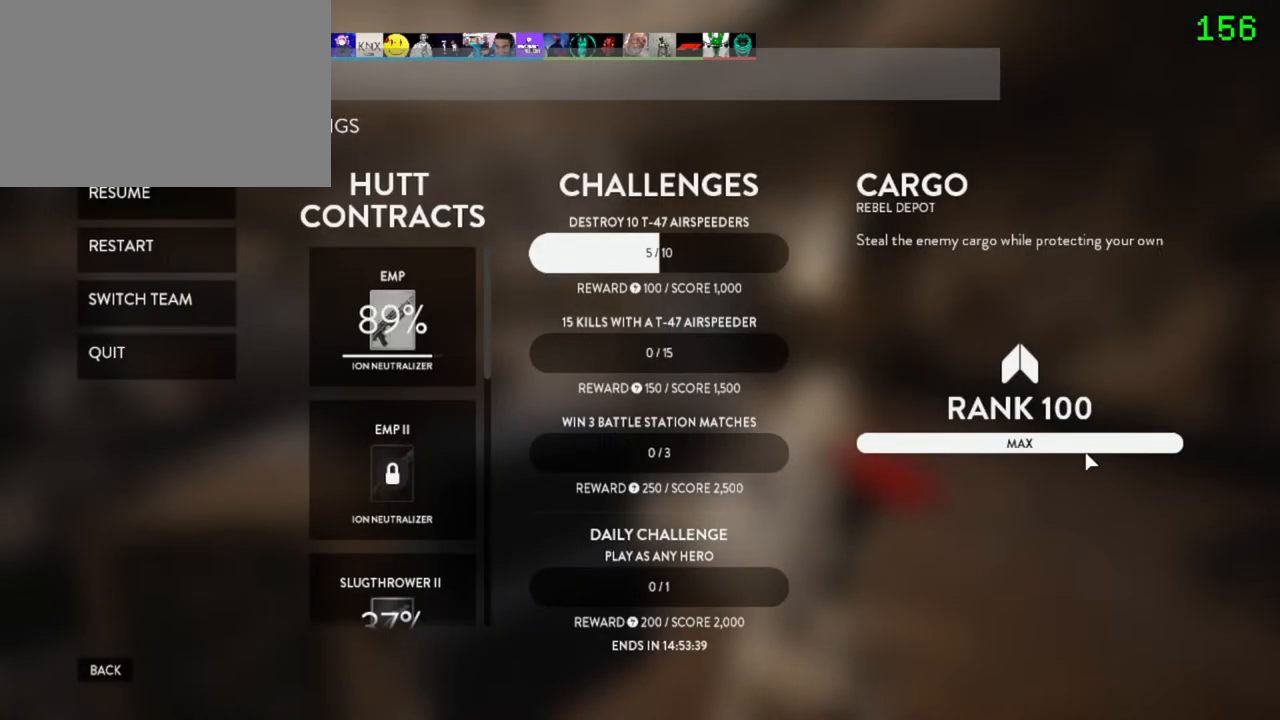
{"keys": [], "mouse": [], "events": [[500, "mouse_left", "up"]]}
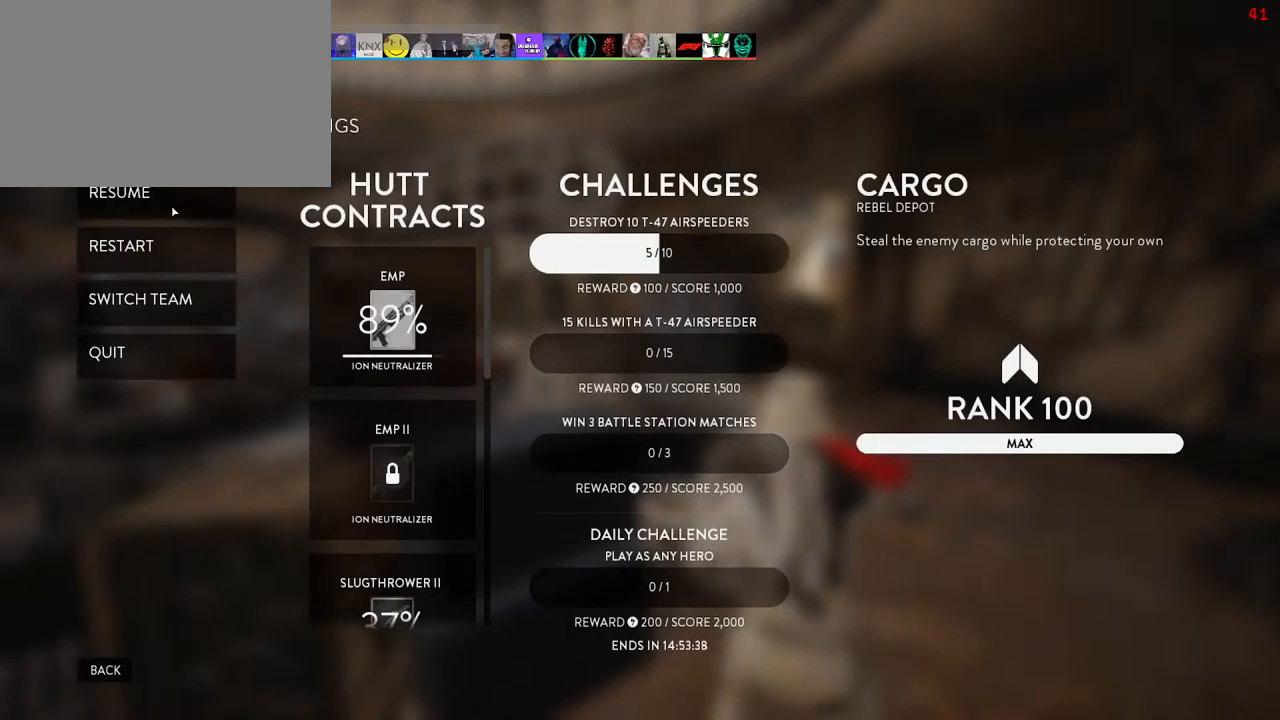
{"keys": [], "mouse": [], "events": []}
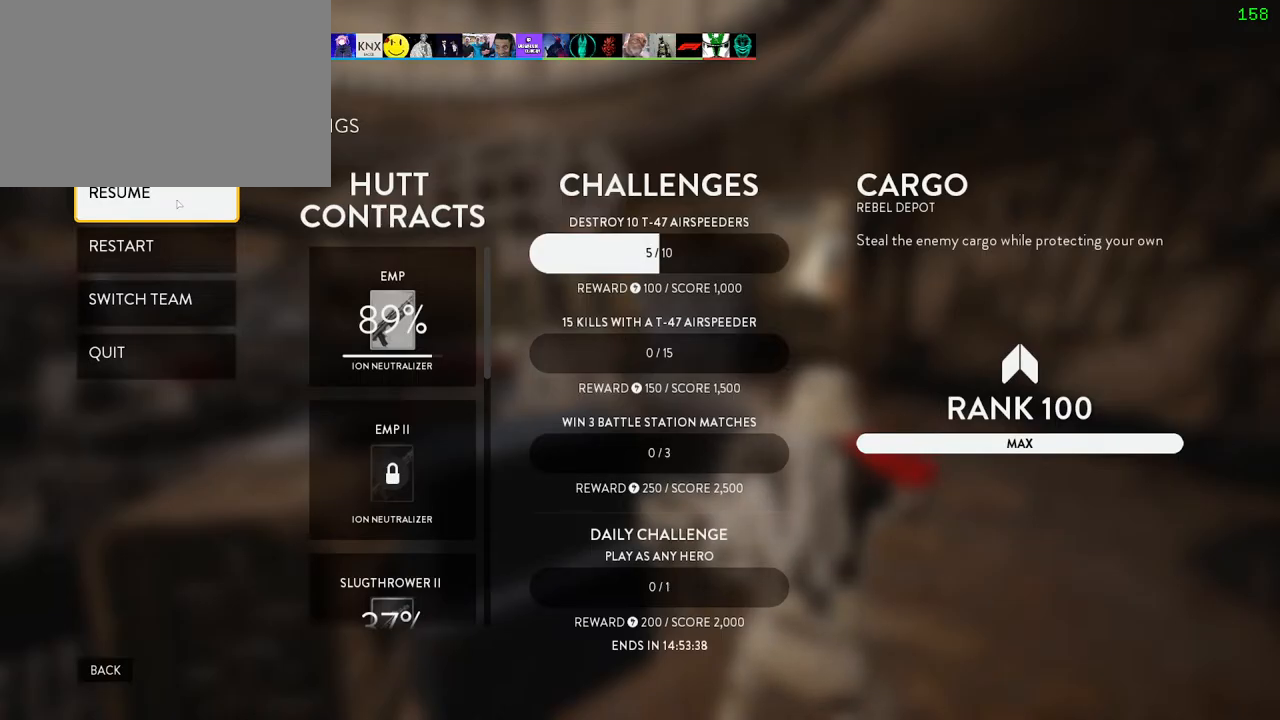
{"keys": ["d", "shift", "w"], "mouse": [], "events": [[33, "mouse_left", "down"], [117, "mouse_left", "up"], [233, "d", "down"], [483, "shift", "down"], [500, "w", "down"]]}
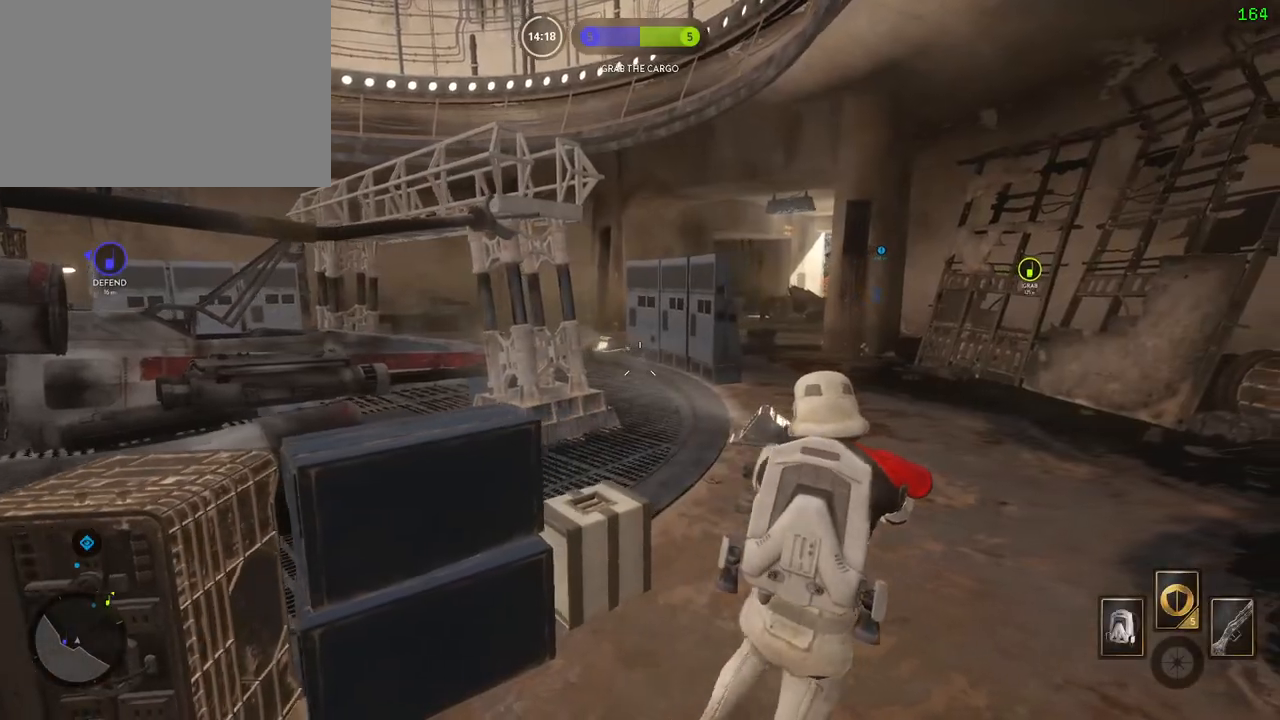
{"keys": ["a", "alt", "shift"], "mouse": [], "events": [[33, "a", "down"], [433, "alt", "down"], [433, "w", "up"], [467, "d", "up"]]}
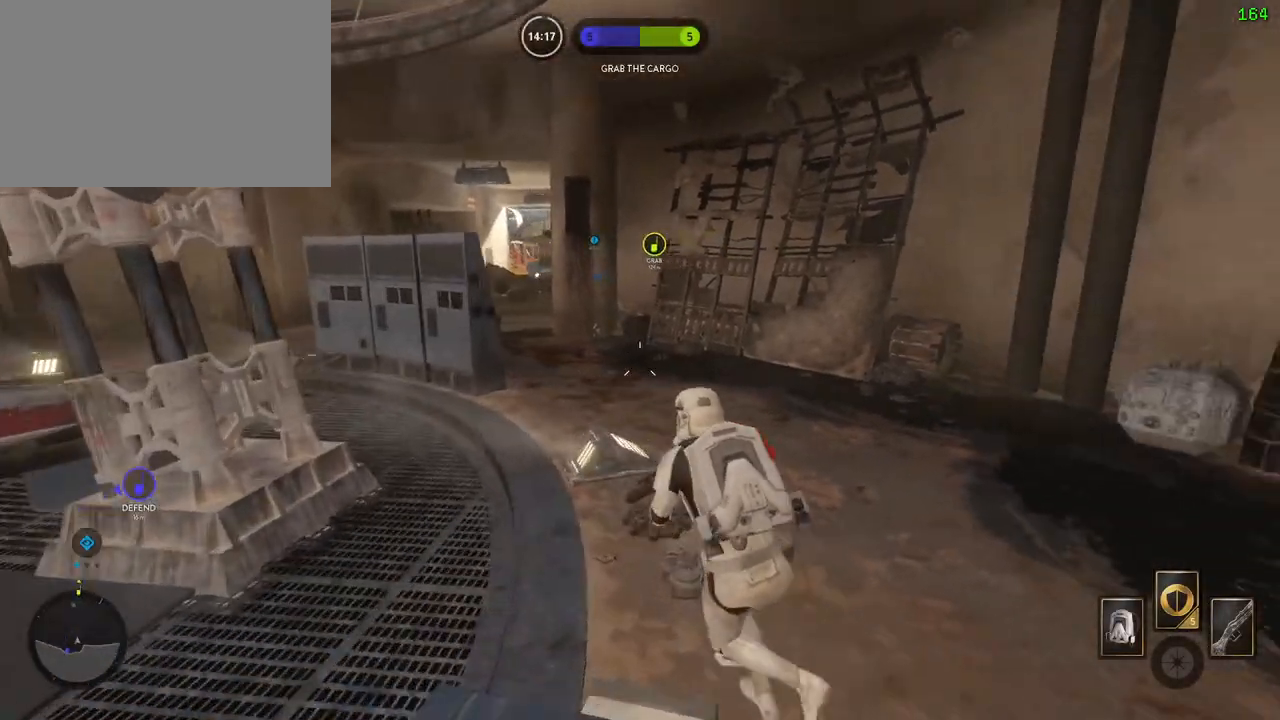
{"keys": ["shift", "w"], "mouse": [], "events": [[100, "alt", "up"], [167, "w", "down"], [217, "a", "up"], [233, "shift", "up"], [350, "shift", "down"], [383, "space", "down"], [500, "space", "up"]]}
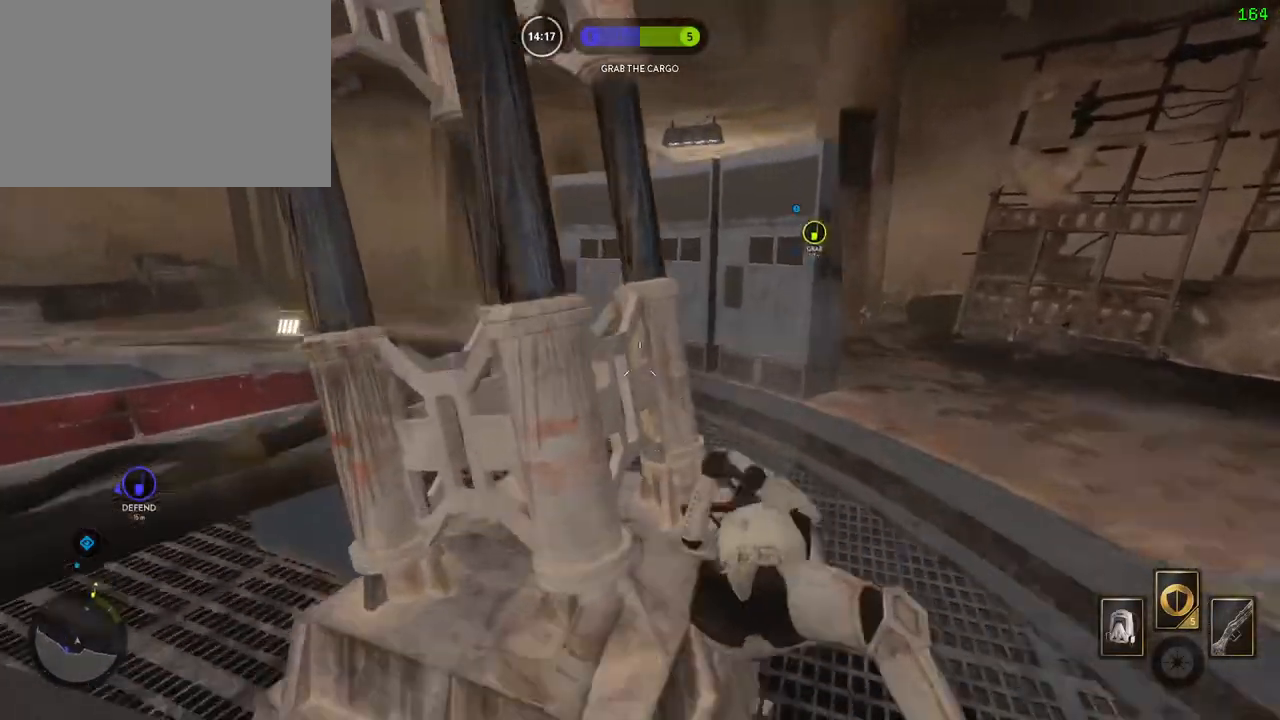
{"keys": ["d", "w"], "mouse": [], "events": [[317, "d", "down"], [333, "shift", "up"]]}
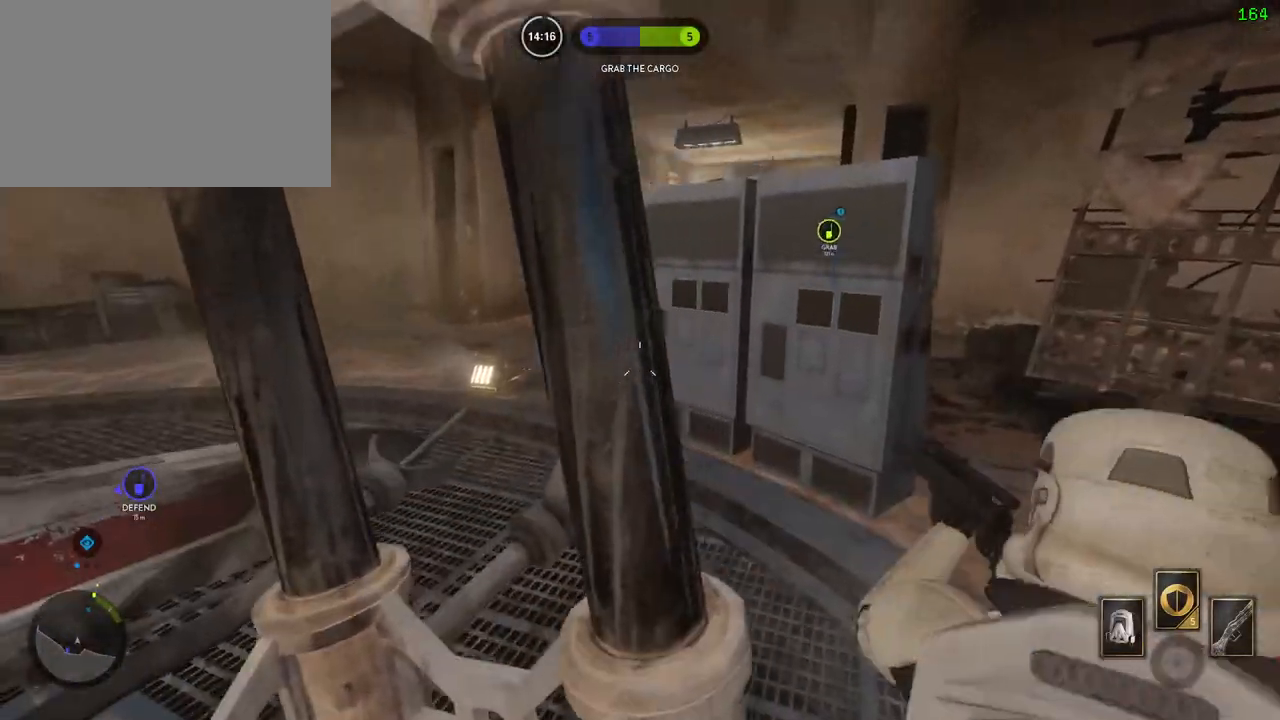
{"keys": ["a", "shift", "w"], "mouse": [], "events": [[100, "shift", "down"], [117, "d", "up"], [150, "a", "down"]]}
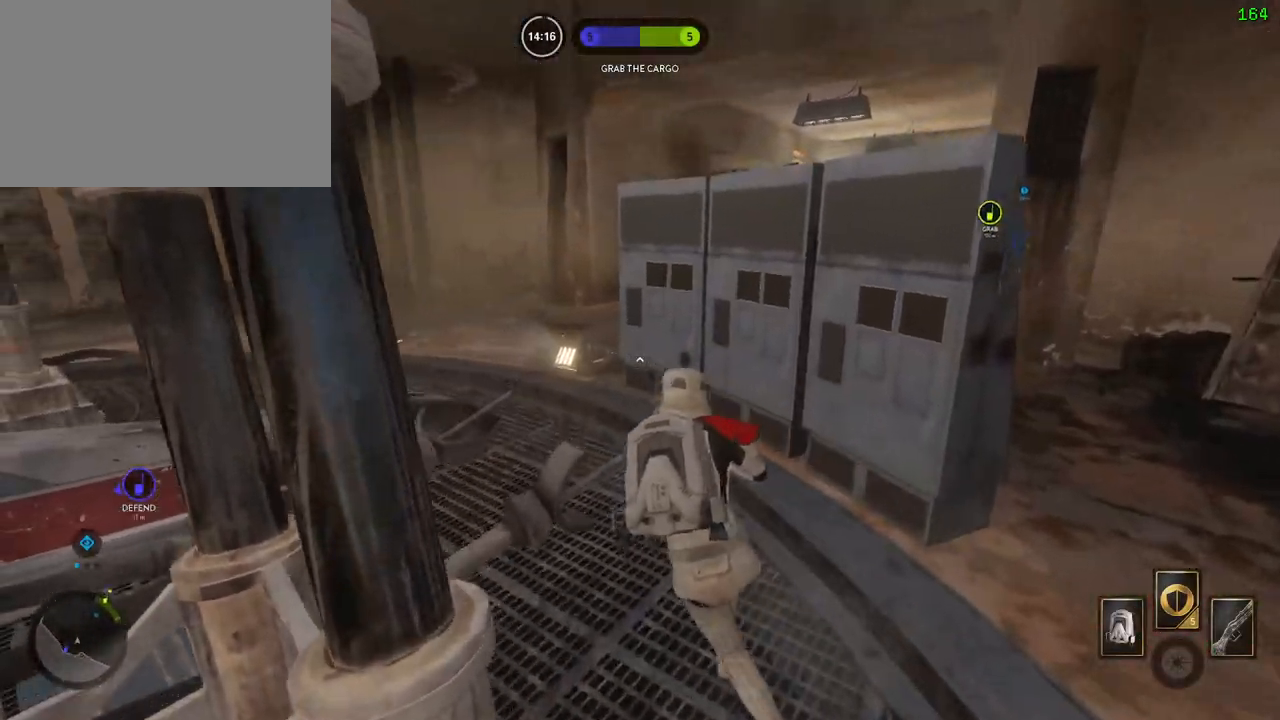
{"keys": ["a", "shift", "w"], "mouse": [], "events": [[33, "space", "down"], [100, "shift", "up"], [117, "a", "up"], [117, "w", "up"], [150, "space", "up"], [417, "shift", "down"], [417, "w", "down"], [450, "a", "down"]]}
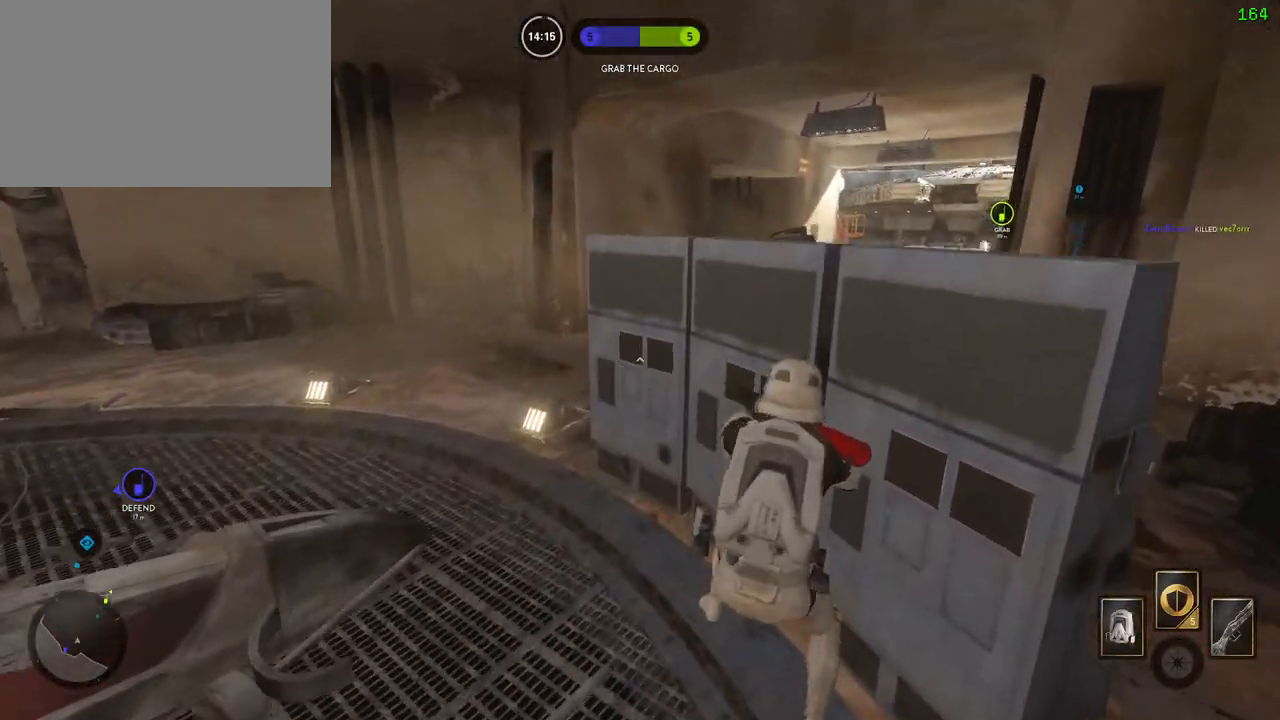
{"keys": ["a", "shift", "w"], "mouse": [], "events": []}
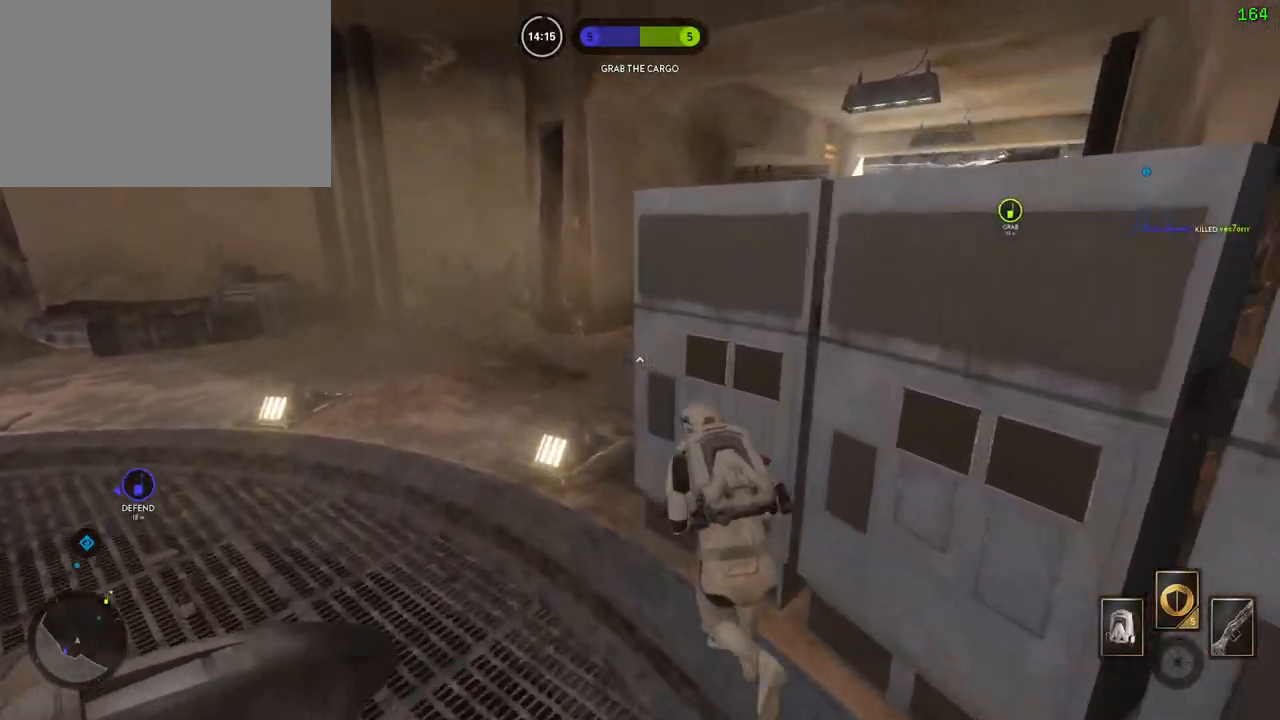
{"keys": ["space"], "mouse": [], "events": [[50, "w", "up"], [67, "alt", "down"], [133, "shift", "up"], [167, "a", "up"], [233, "alt", "up"], [433, "space", "down"]]}
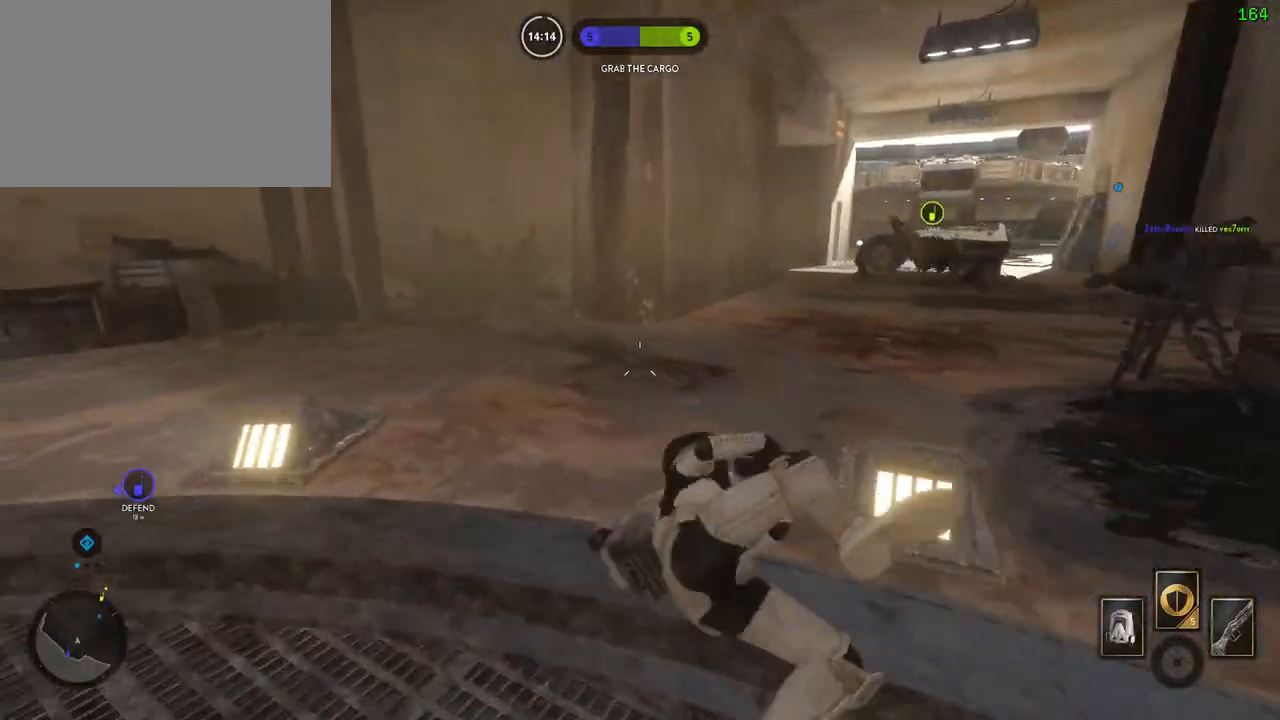
{"keys": [], "mouse": [], "events": [[17, "space", "up"], [100, "space", "down"], [233, "space", "up"]]}
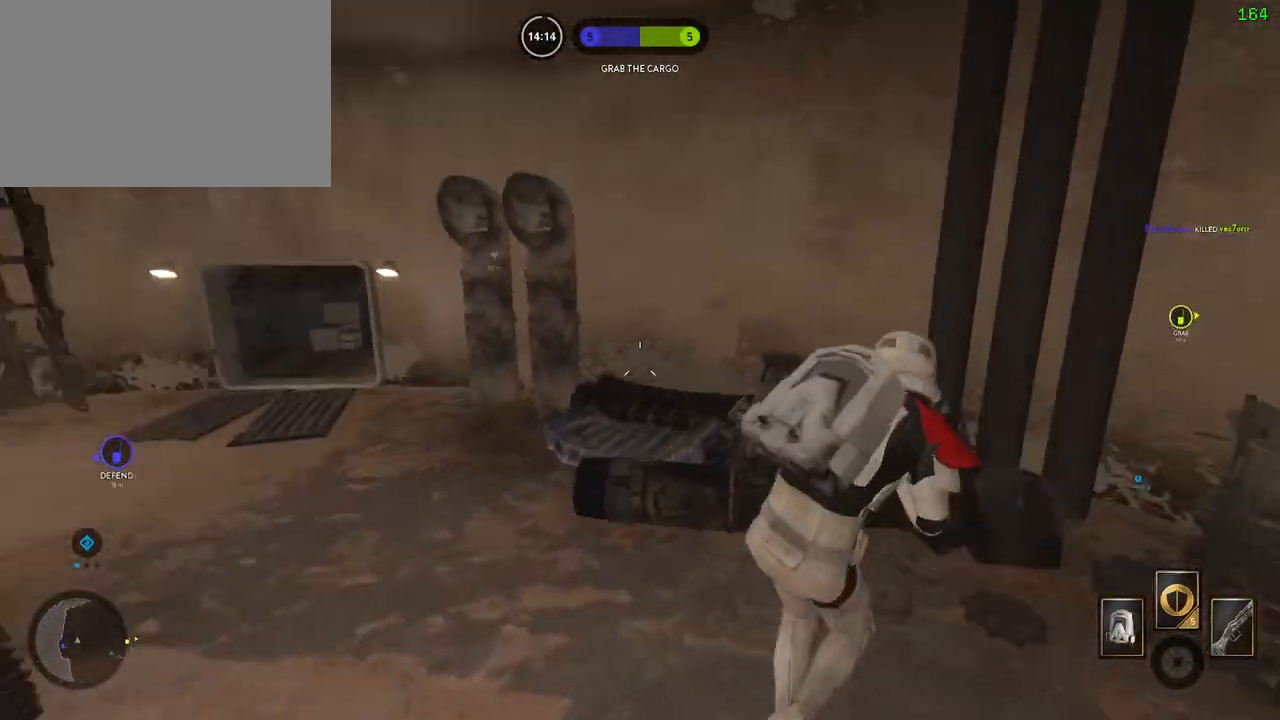
{"keys": ["a", "shift", "w"], "mouse": [], "events": [[167, "c", "down"], [200, "c", "up"], [350, "a", "down"], [367, "shift", "down"], [433, "w", "down"]]}
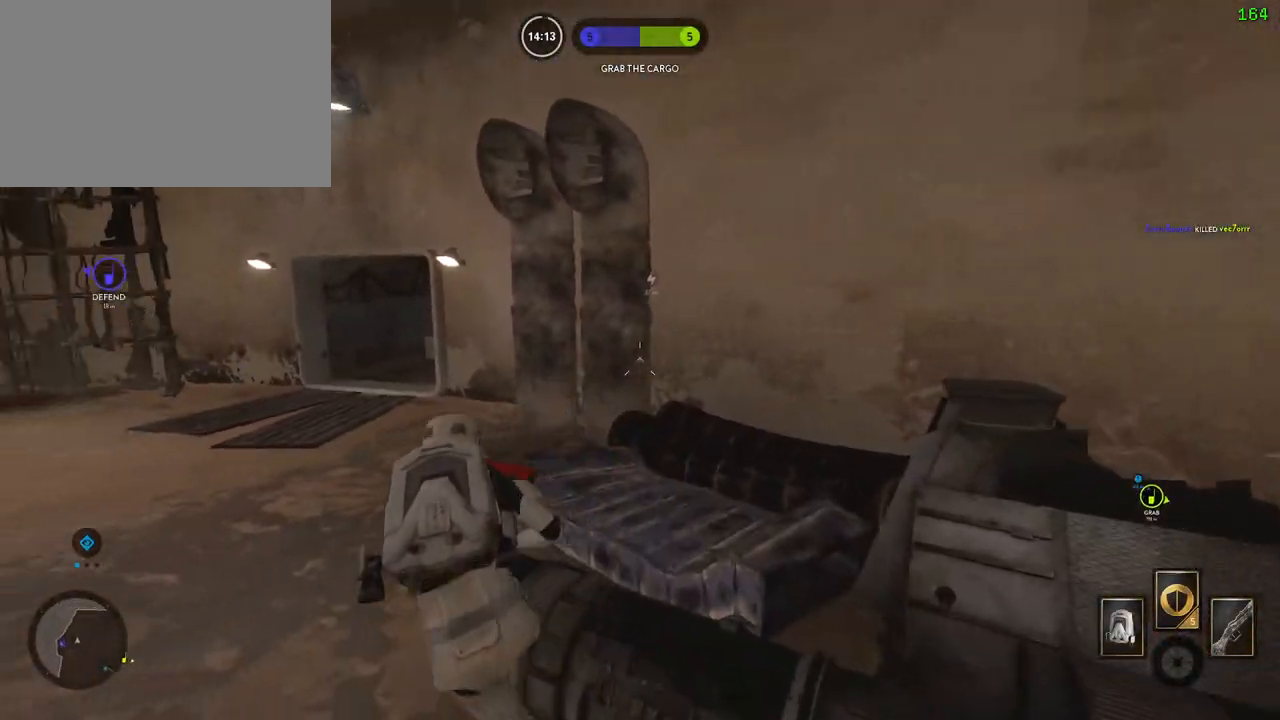
{"keys": ["a", "alt"], "mouse": [], "events": [[83, "shift", "up"], [217, "c", "down"], [217, "shift", "down"], [267, "c", "up"], [383, "w", "up"], [400, "alt", "down"], [400, "shift", "up"]]}
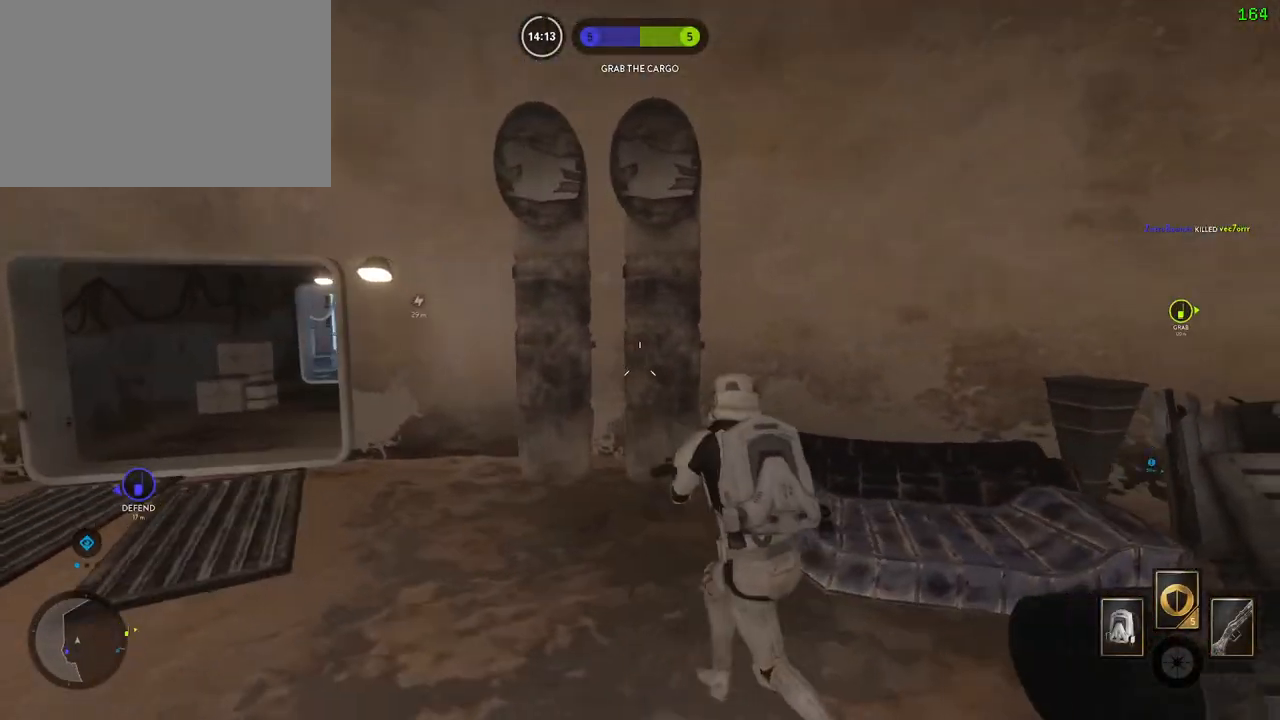
{"keys": ["d"], "mouse": [], "events": [[83, "alt", "up"], [200, "a", "up"], [333, "d", "down"]]}
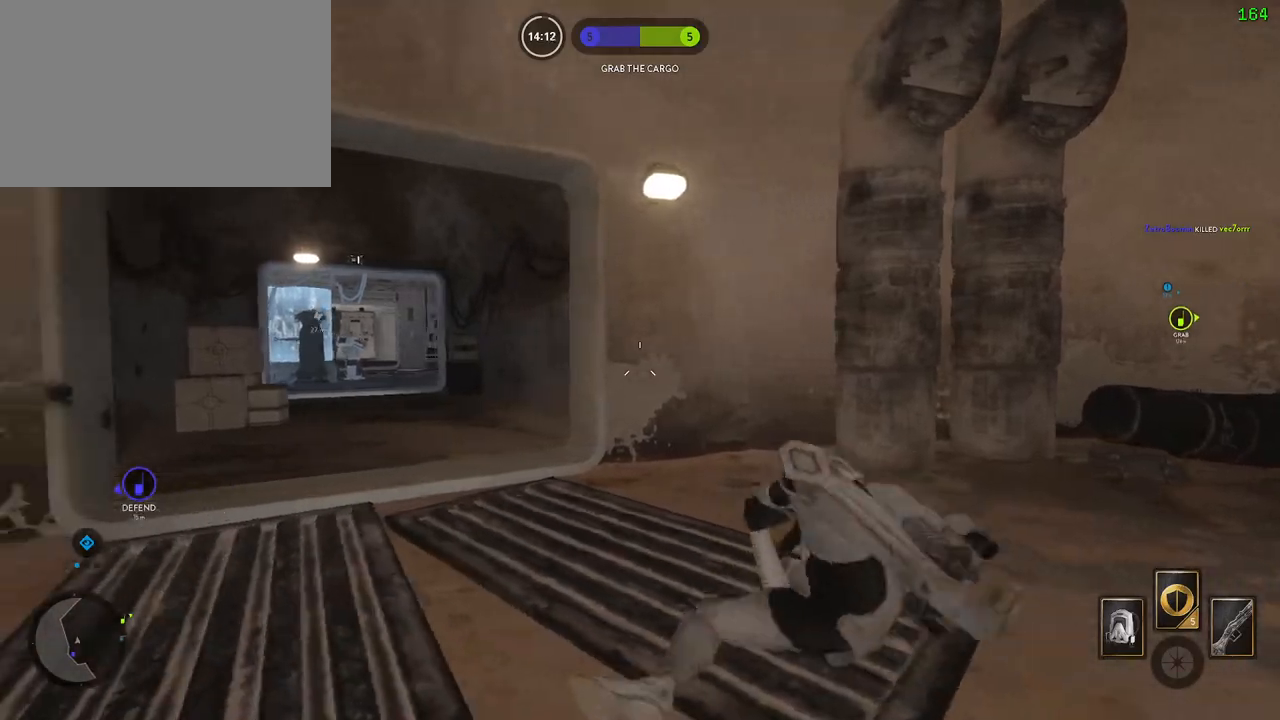
{"keys": ["w"], "mouse": [], "events": [[83, "w", "down"], [133, "d", "up"], [300, "c", "down"], [383, "c", "up"]]}
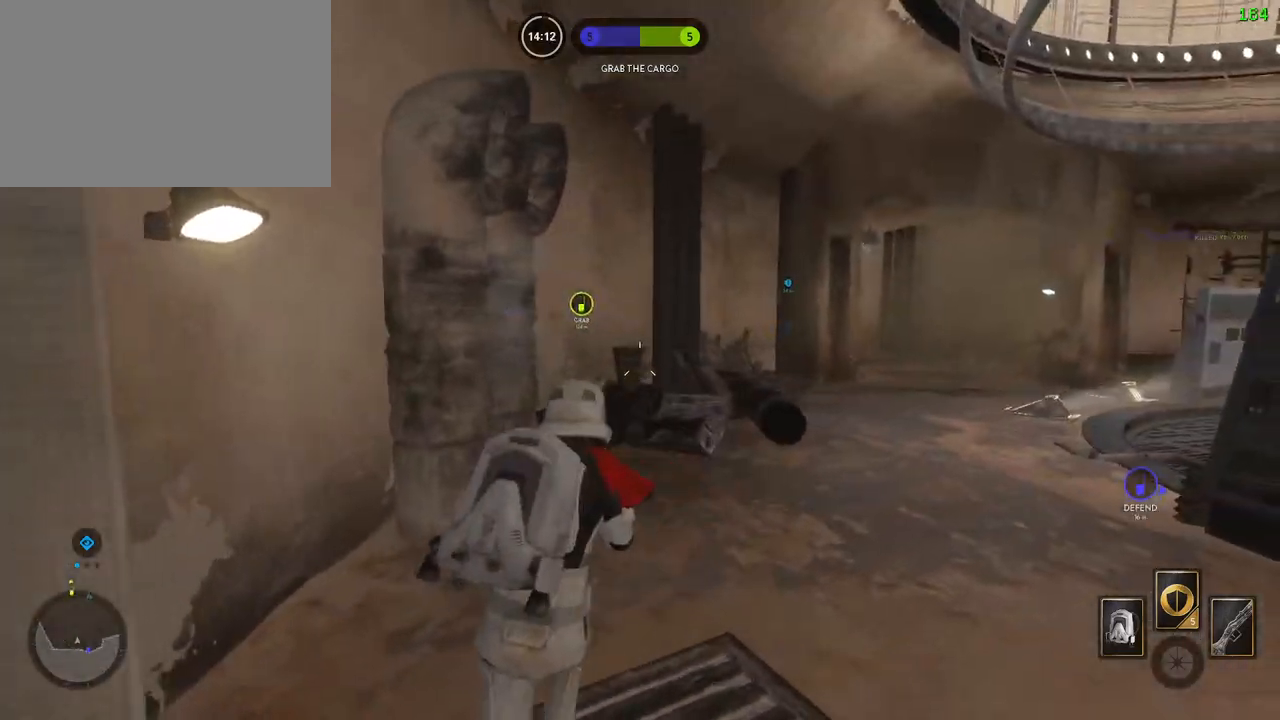
{"keys": ["a", "w"], "mouse": [], "events": [[100, "a", "down"], [117, "w", "up"], [167, "c", "down"], [183, "w", "down"], [233, "c", "up"]]}
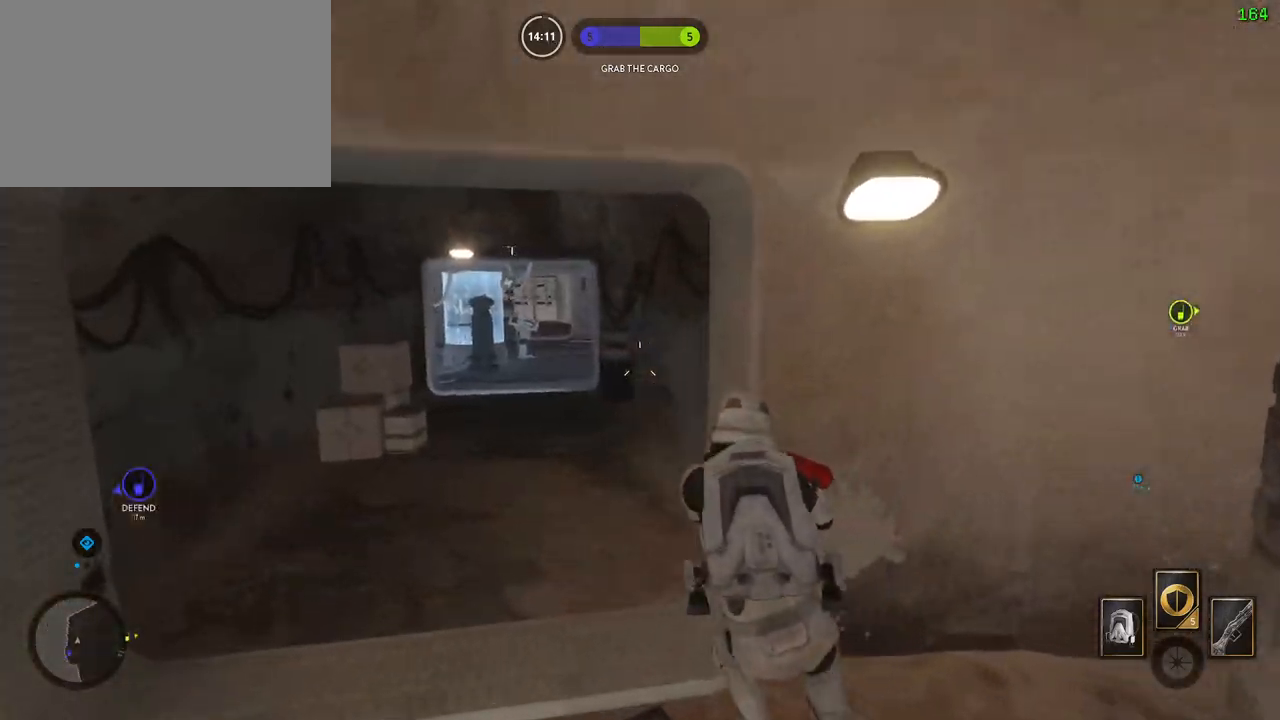
{"keys": ["a", "alt"], "mouse": [], "events": [[367, "alt", "down"], [400, "w", "up"]]}
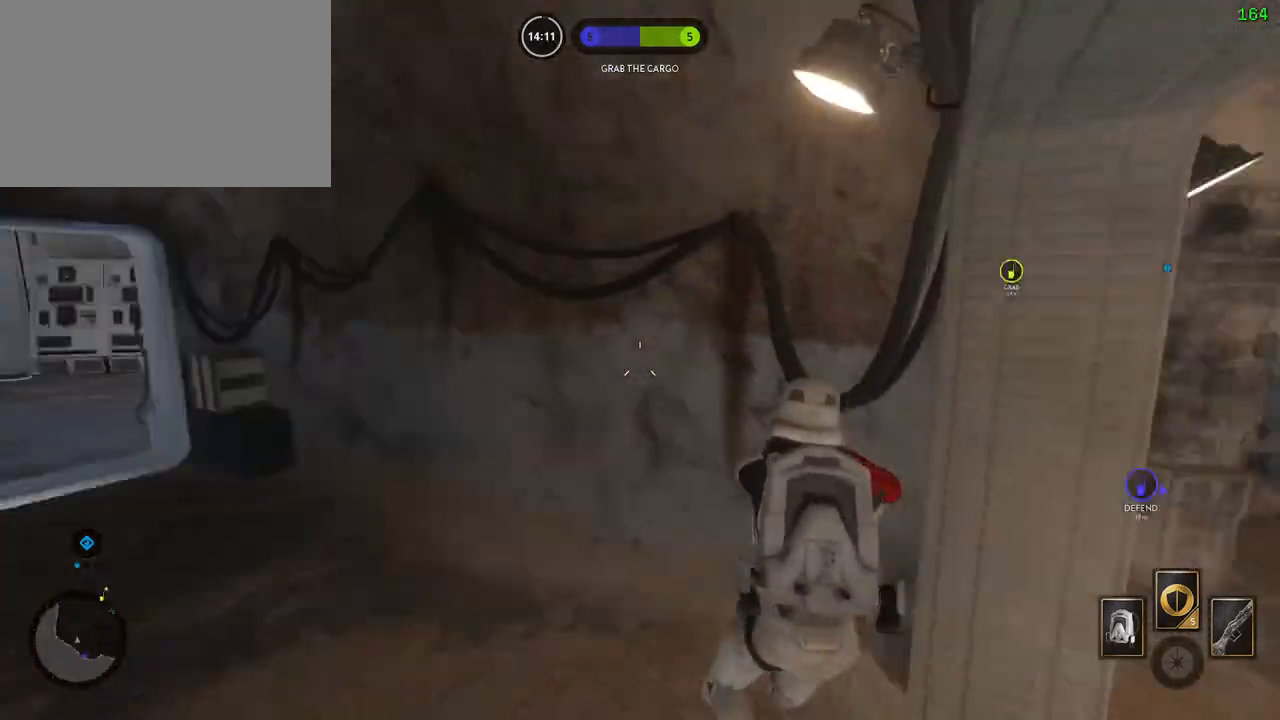
{"keys": ["w"], "mouse": [], "events": [[50, "alt", "up"], [100, "w", "down"], [483, "a", "up"]]}
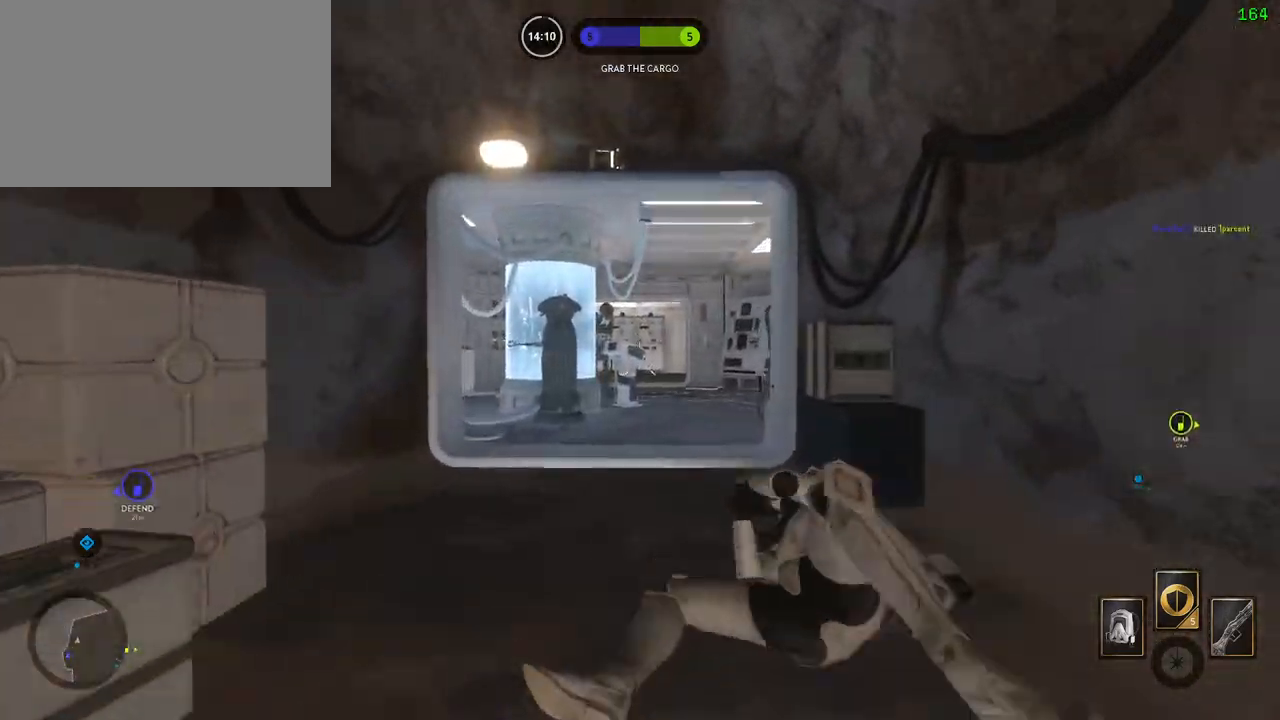
{"keys": ["shift", "w"], "mouse": [], "events": [[283, "shift", "down"]]}
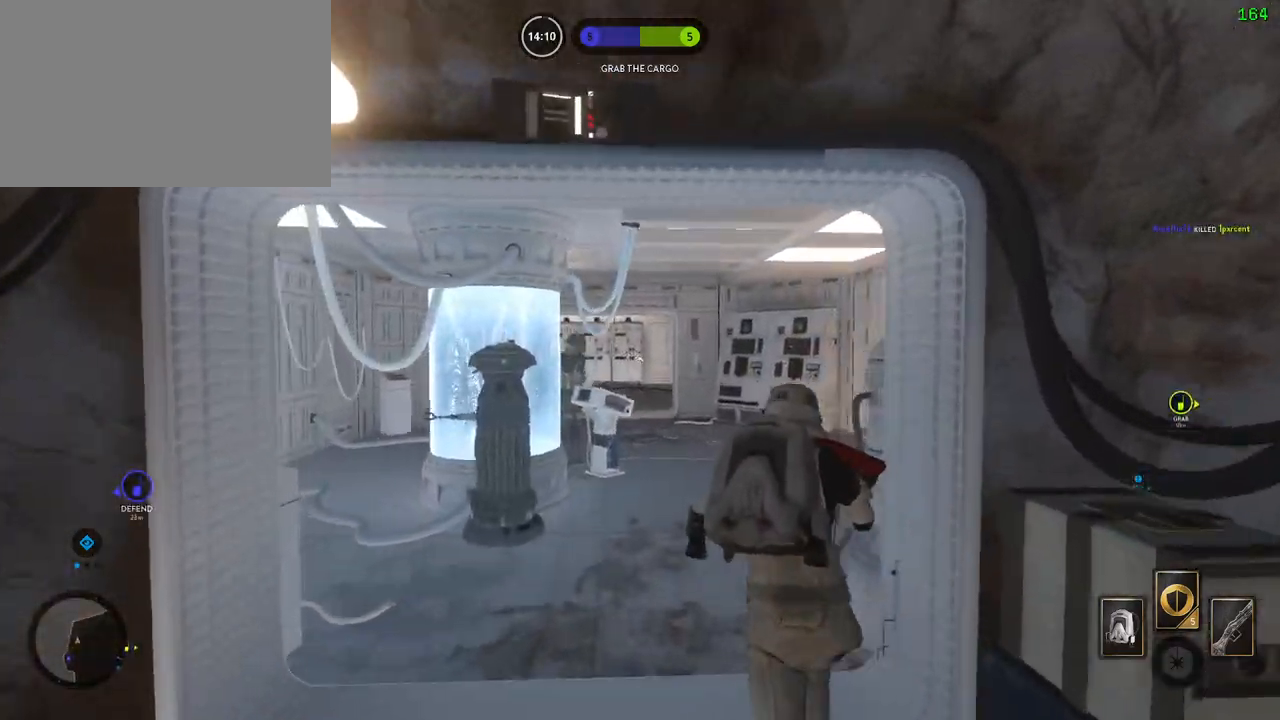
{"keys": ["shift", "w"], "mouse": [], "events": []}
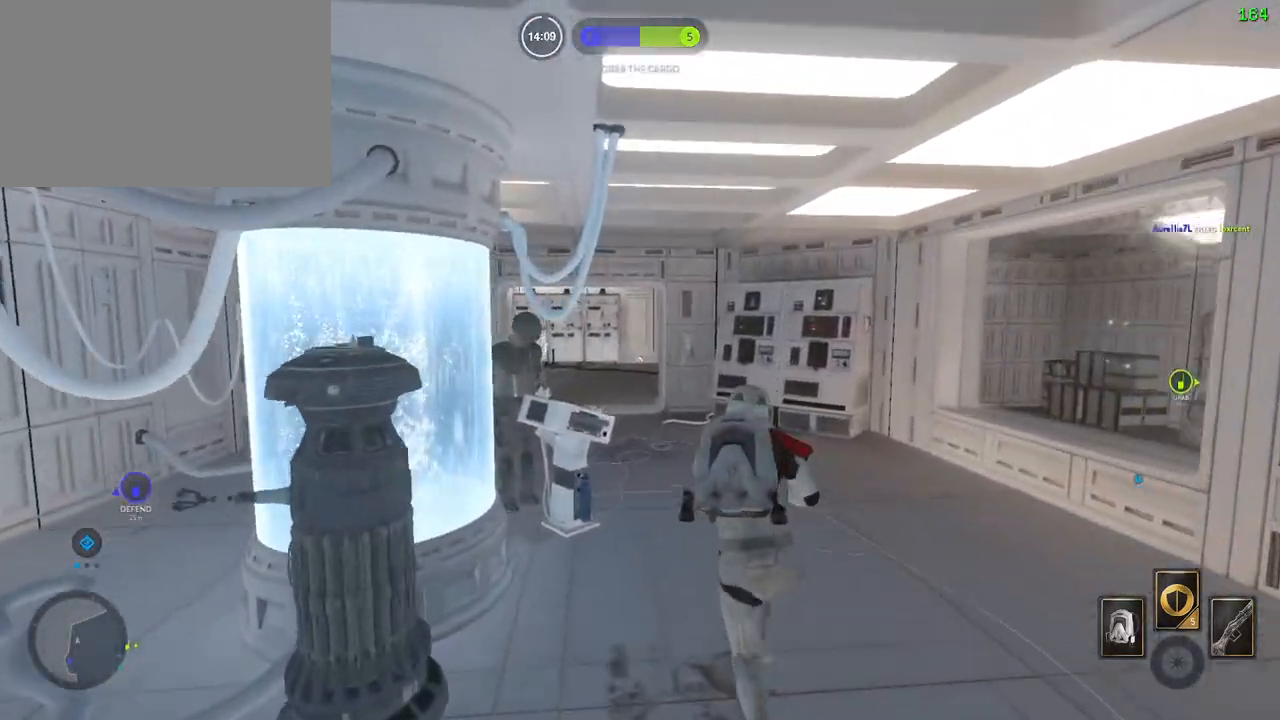
{"keys": ["shift", "w"], "mouse": [], "events": []}
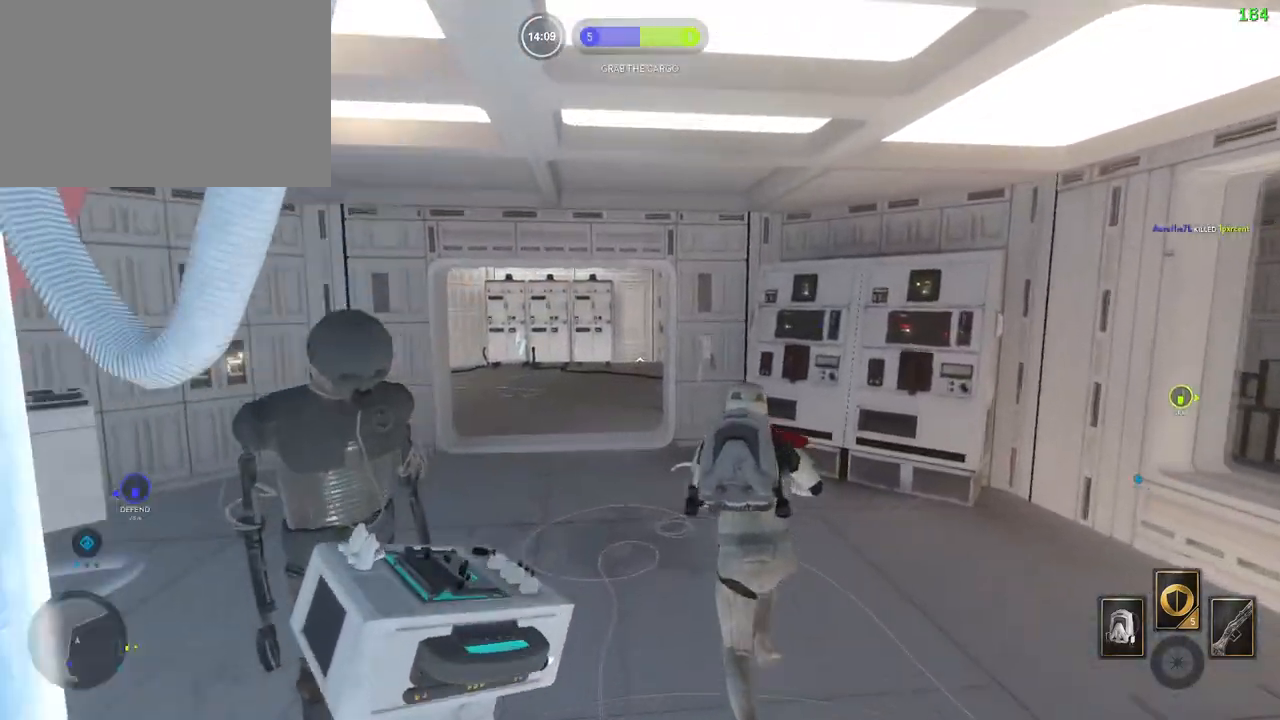
{"keys": [], "mouse": [], "events": [[17, "a", "down"], [217, "alt", "down"], [217, "w", "up"], [233, "shift", "up"], [367, "alt", "up"], [400, "a", "up"]]}
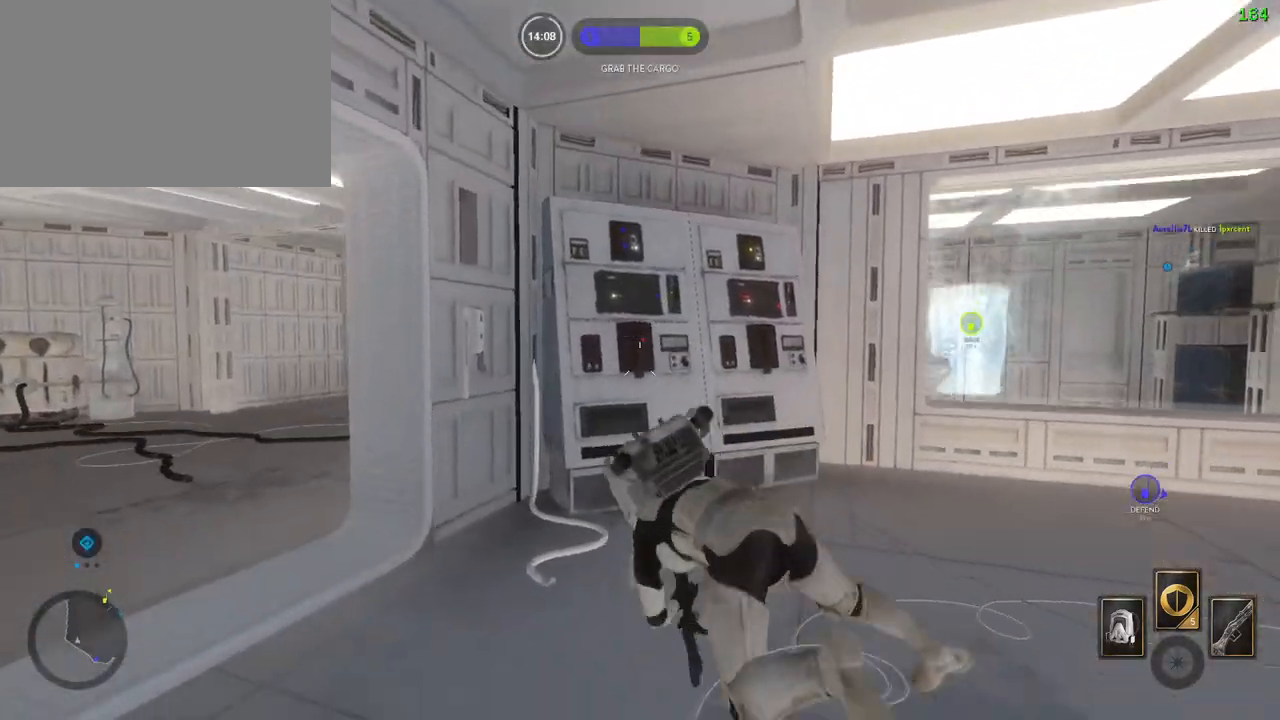
{"keys": [], "mouse": []}